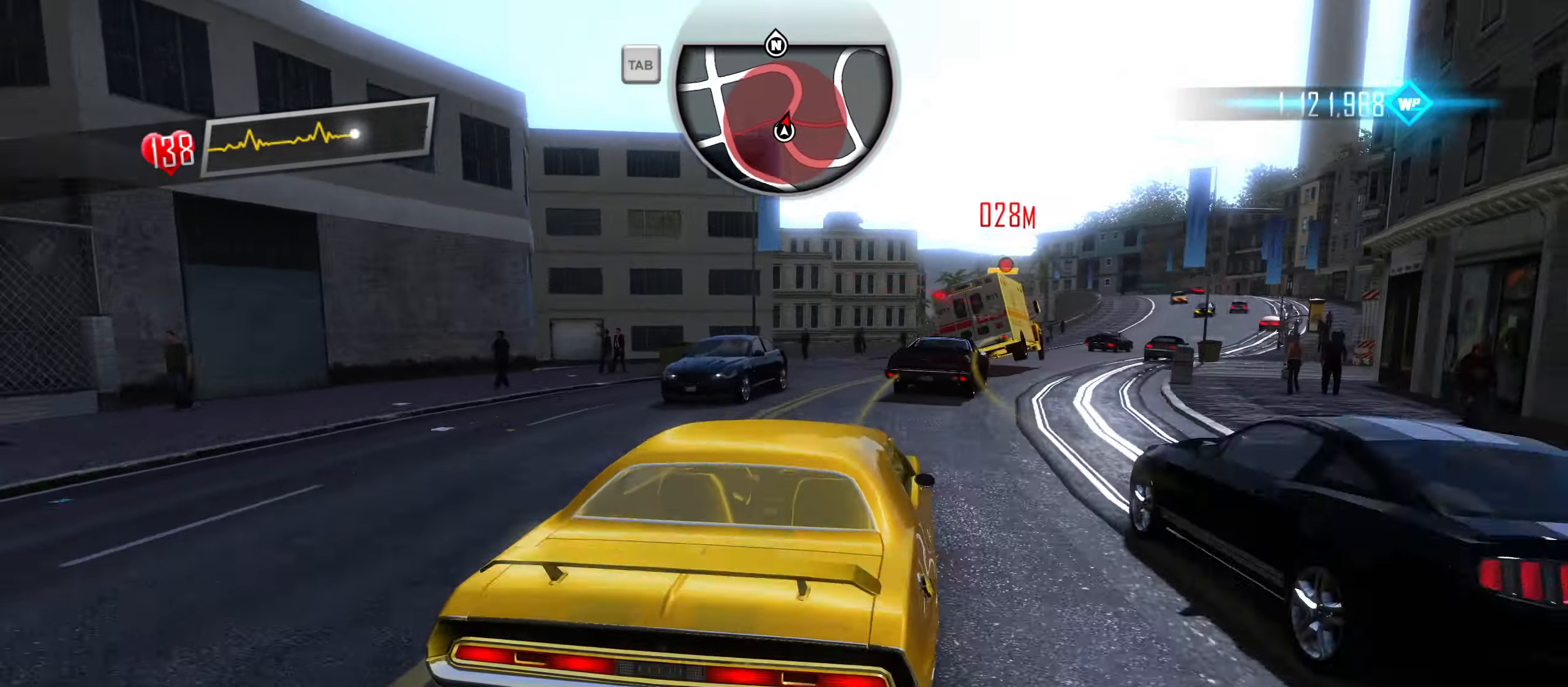
Gameplay with keyboard; each line is a JSON object with the keys held at the frame after it. "events" lists presses ("down") and releases ("up") of "1", "2", "3", "4", "5", "6", "7", "8", "9", "a", "alt", "b", "c", "caps_lock", "ctrl", "d", "down", "e", "escape", "f", "f4", "f6", "f9", "left", "q", "r", "return", "right", "s", "shift", "space", "super", "tab", "tilde", "up", "w", "x" and "z" between this image and that frame as [ms after this image, input, new state], when the widget could be followed in between. No other keys are recorded. Mouse input is not recorded.
{"keys": ["w"], "events": [[400, "w", "down"], [500, "d", "up"]]}
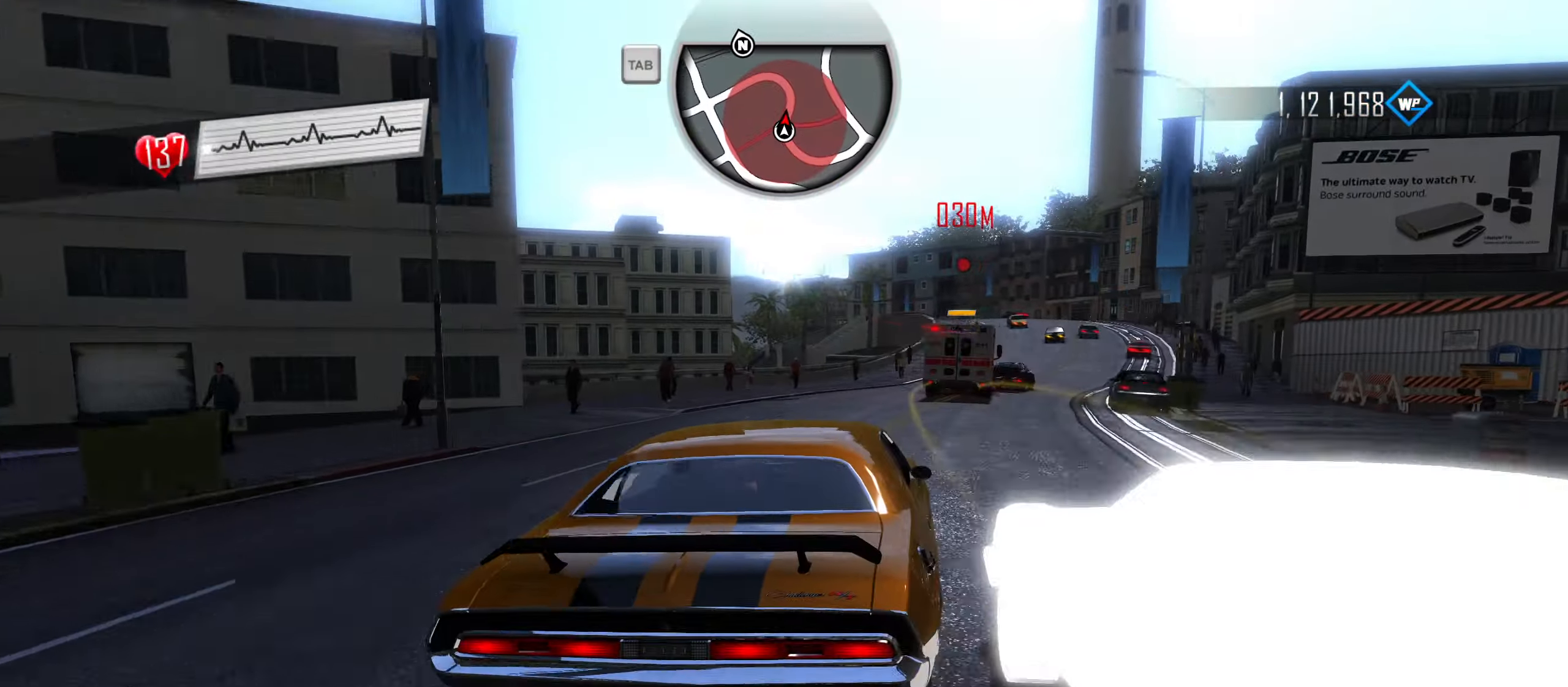
{"keys": ["w"], "events": [[134, "d", "down"], [267, "d", "up"]]}
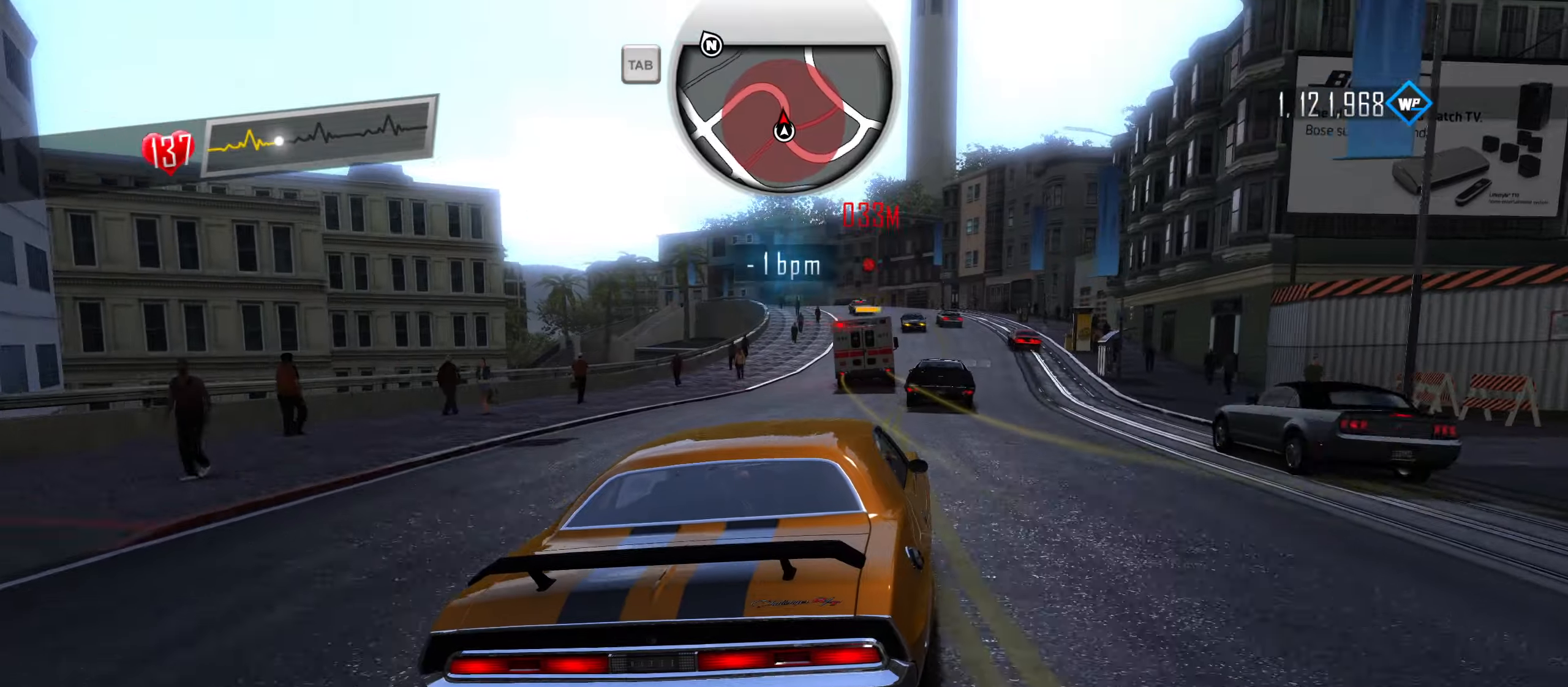
{"keys": ["a", "w"], "events": [[100, "a", "down"], [383, "a", "up"], [433, "a", "down"]]}
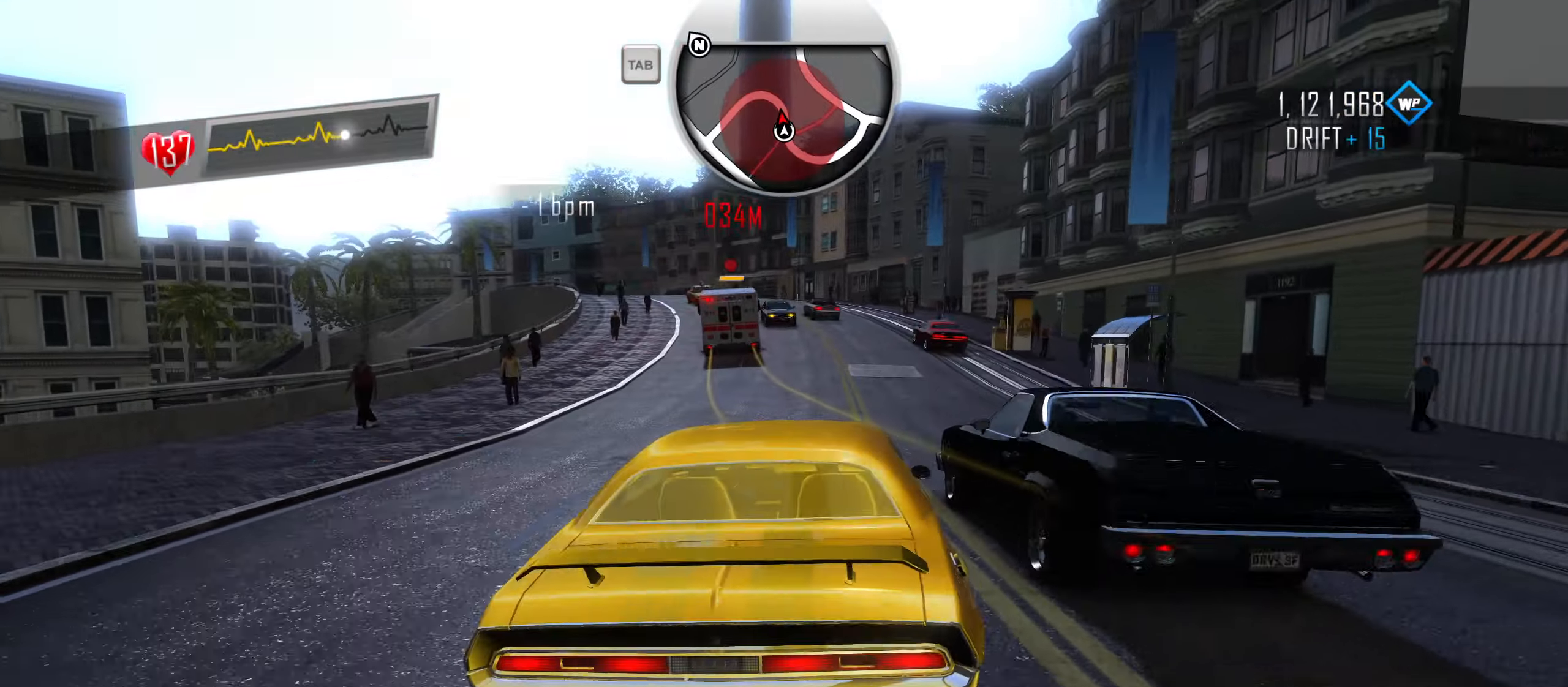
{"keys": ["w"], "events": [[116, "a", "up"], [300, "d", "down"], [450, "d", "up"]]}
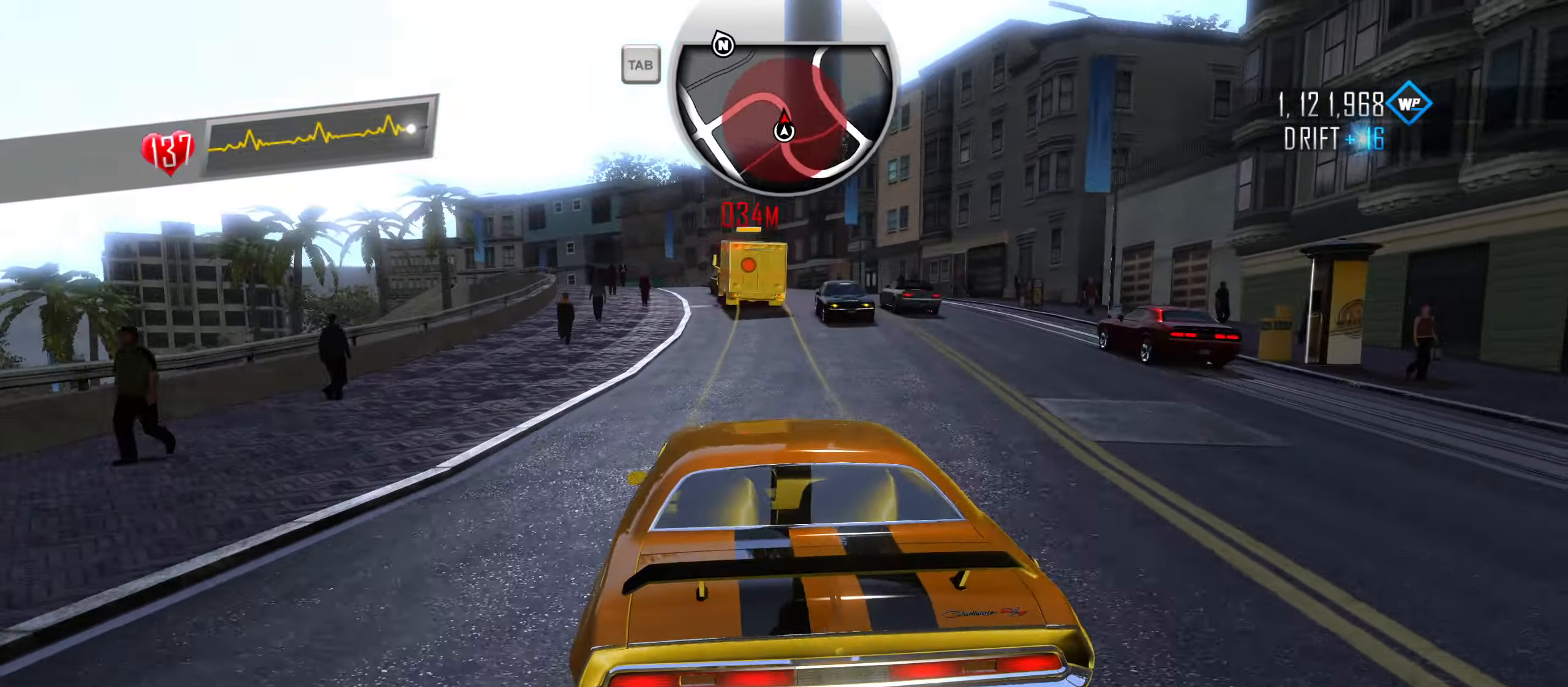
{"keys": ["a"], "events": [[83, "d", "down"], [183, "d", "up"], [316, "a", "down"], [416, "w", "up"]]}
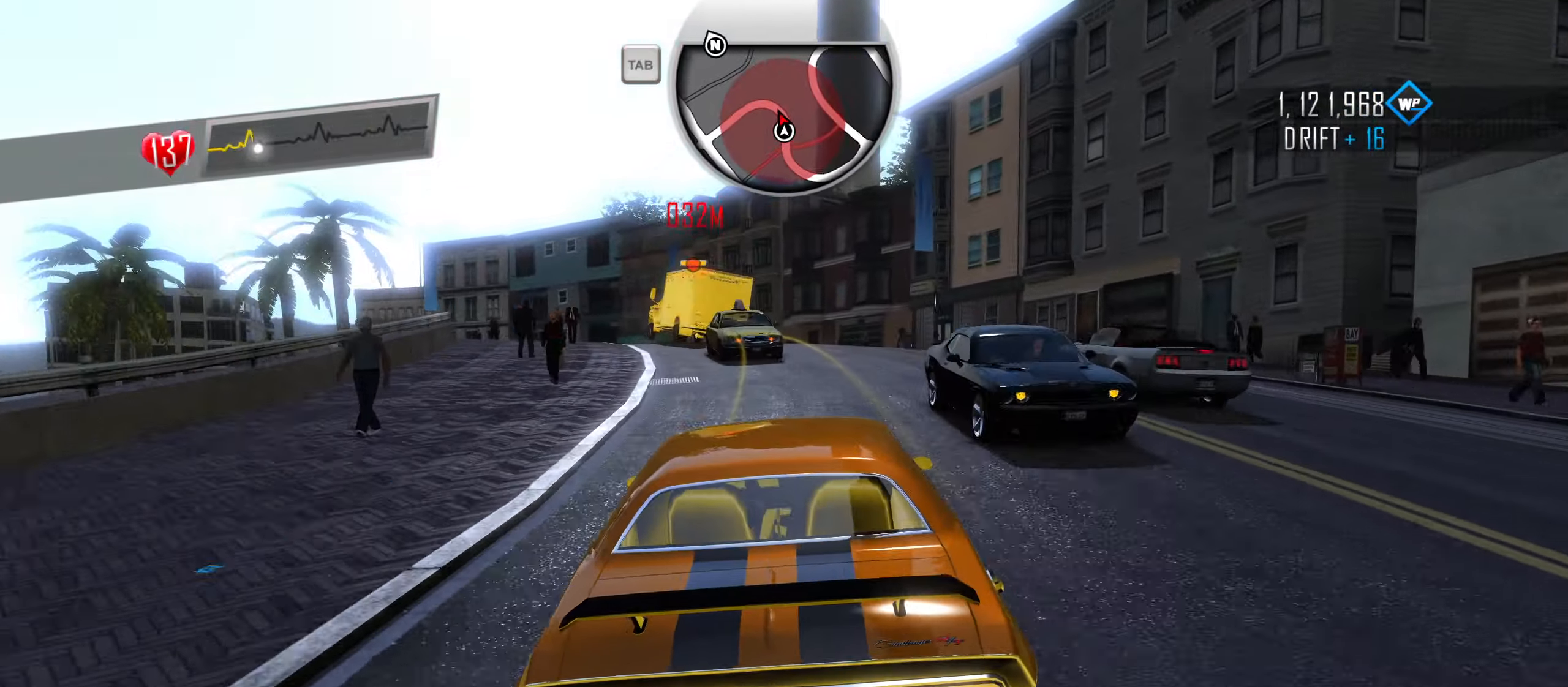
{"keys": ["a"], "events": [[16, "s", "down"], [100, "a", "up"], [200, "a", "down"], [250, "s", "up"]]}
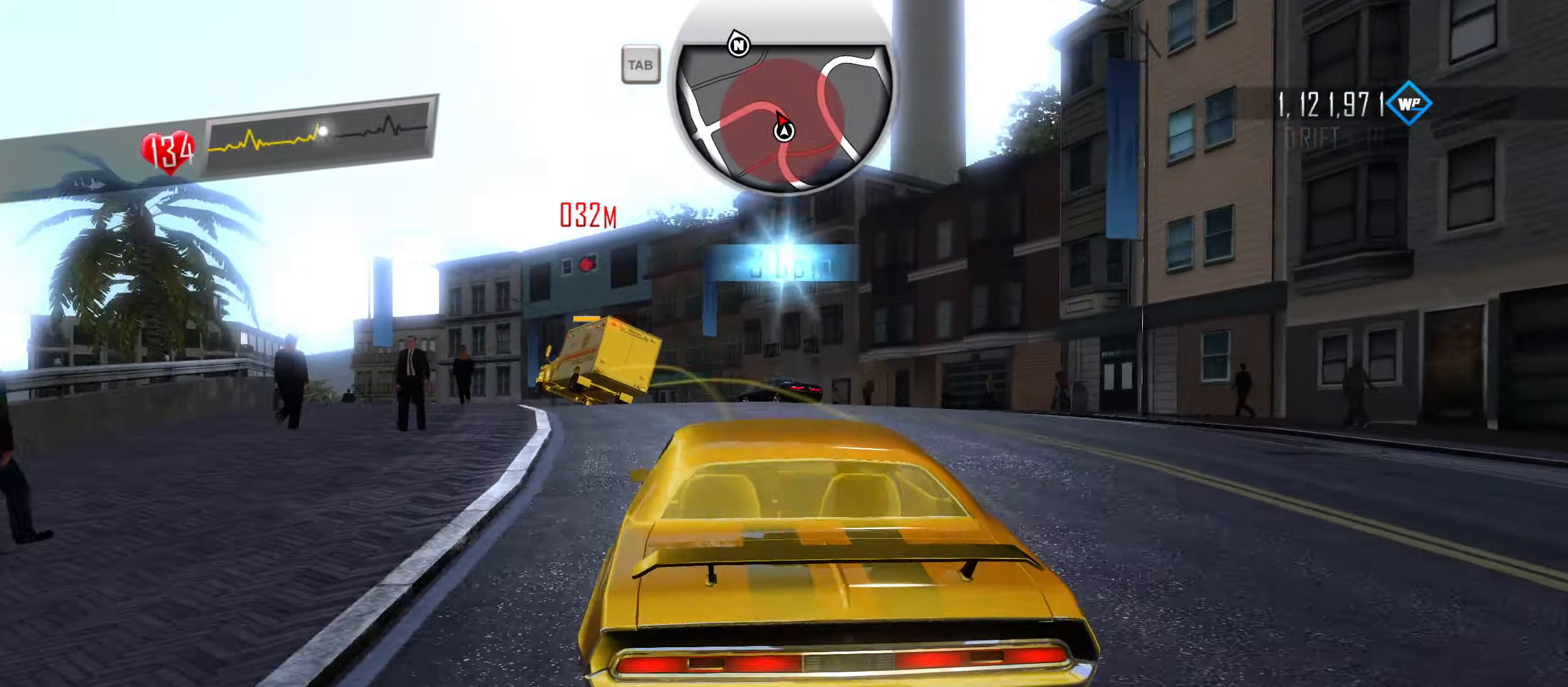
{"keys": ["a", "w"], "events": [[216, "w", "down"], [300, "a", "up"], [500, "a", "down"]]}
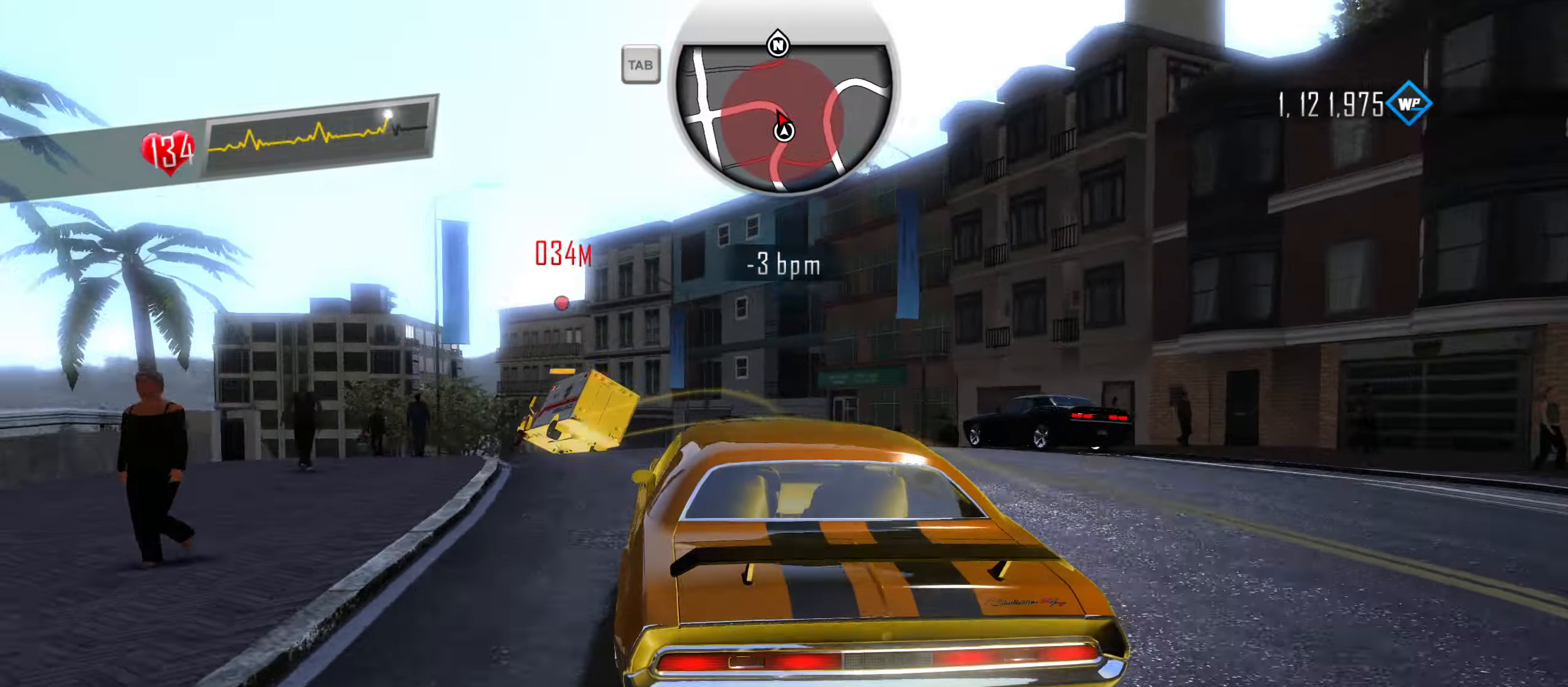
{"keys": ["w"], "events": [[183, "a", "up"], [266, "a", "down"], [466, "a", "up"]]}
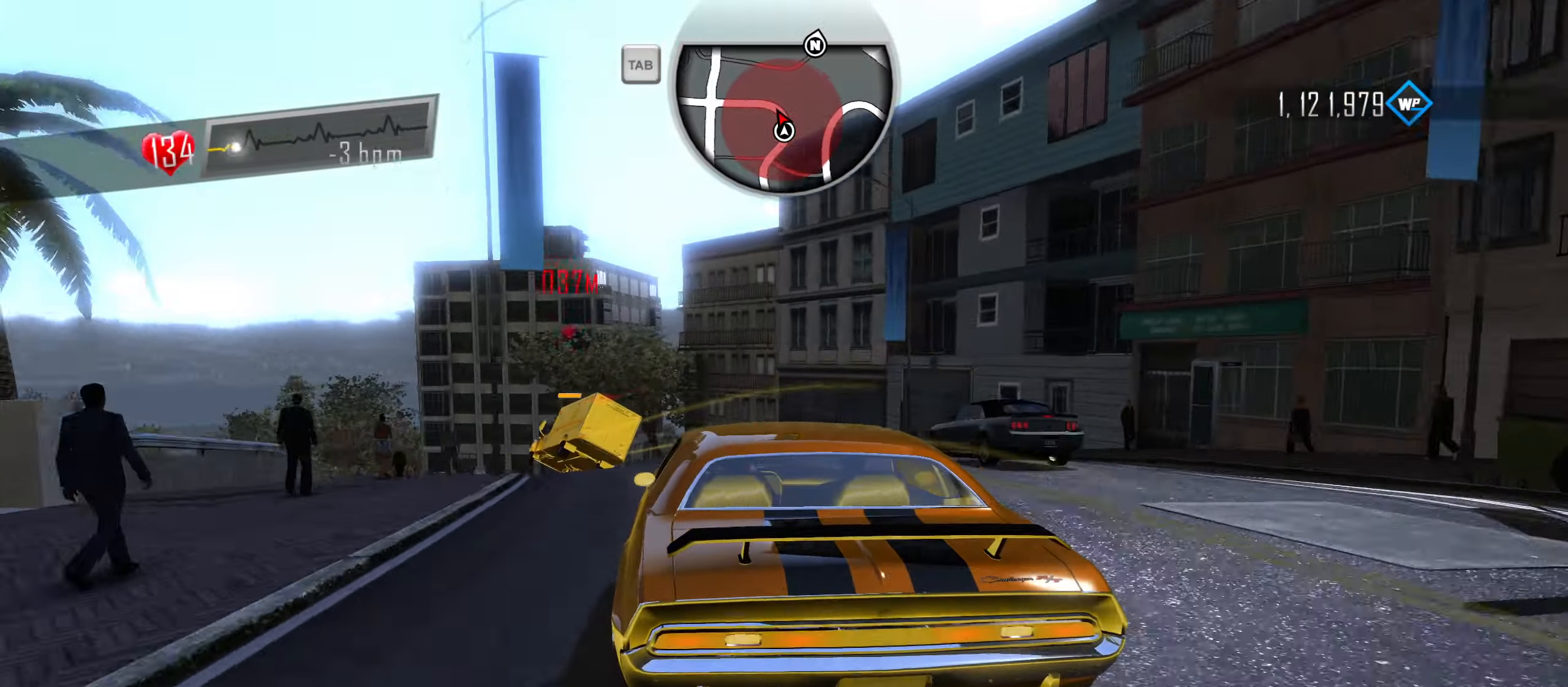
{"keys": ["a", "w"], "events": [[50, "a", "down"], [200, "w", "up"], [283, "w", "down"]]}
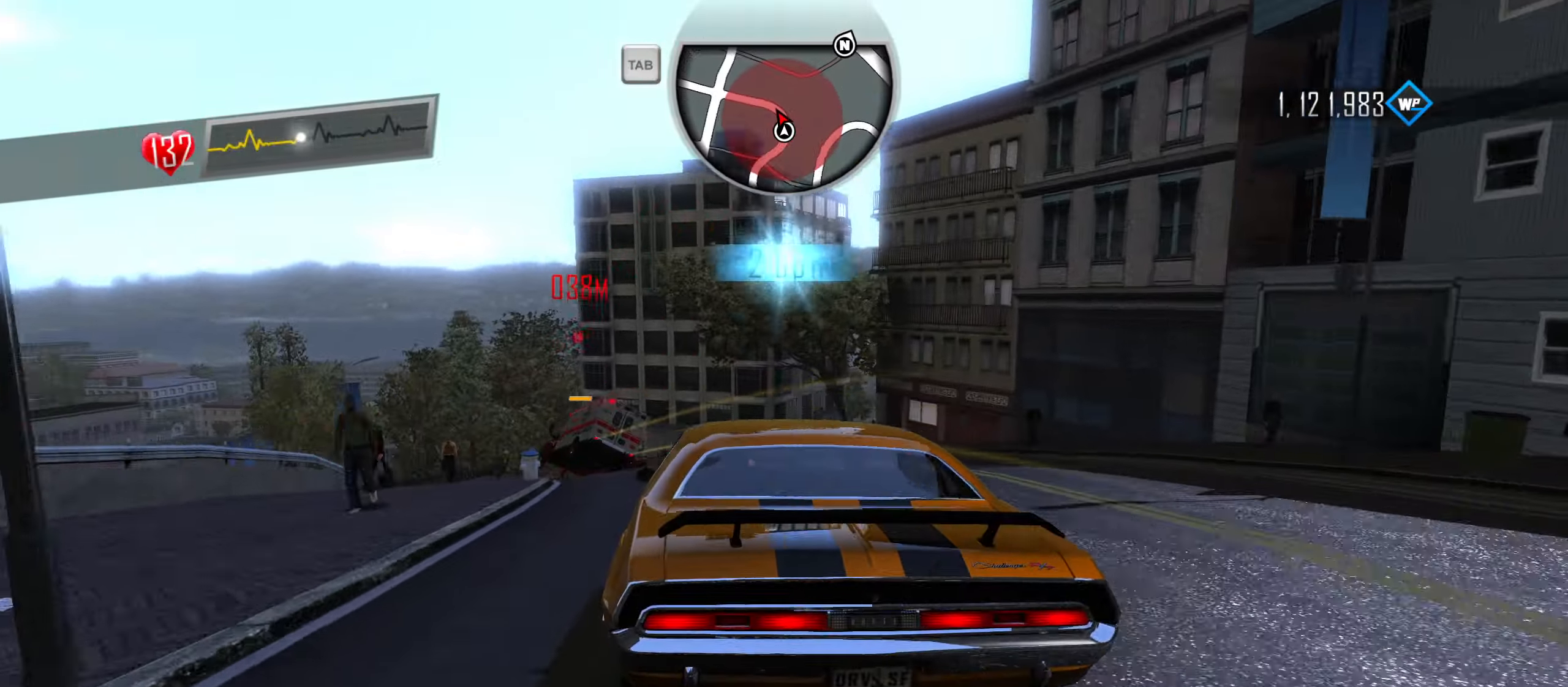
{"keys": ["a", "w"], "events": [[66, "a", "up"], [266, "d", "down"], [300, "d", "up"], [350, "a", "down"]]}
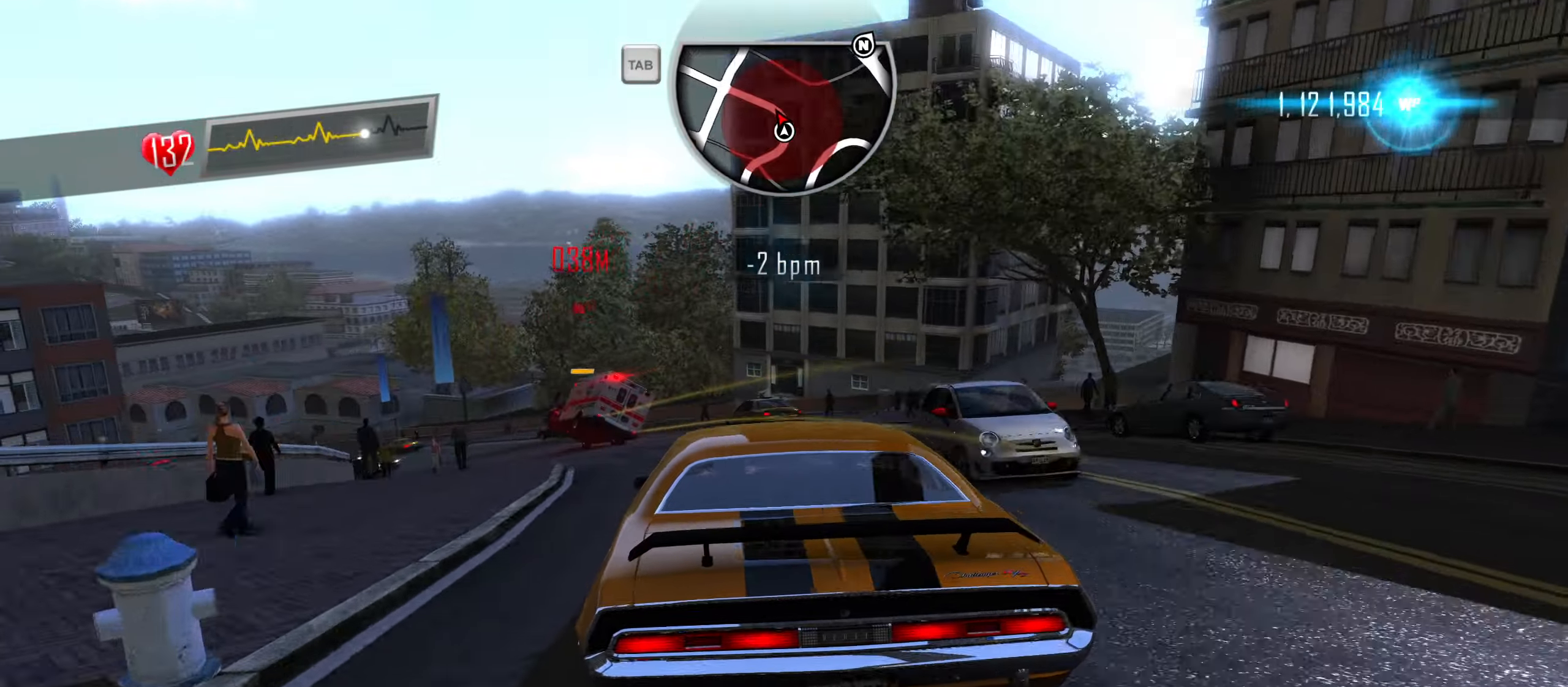
{"keys": ["a"], "events": [[416, "w", "up"]]}
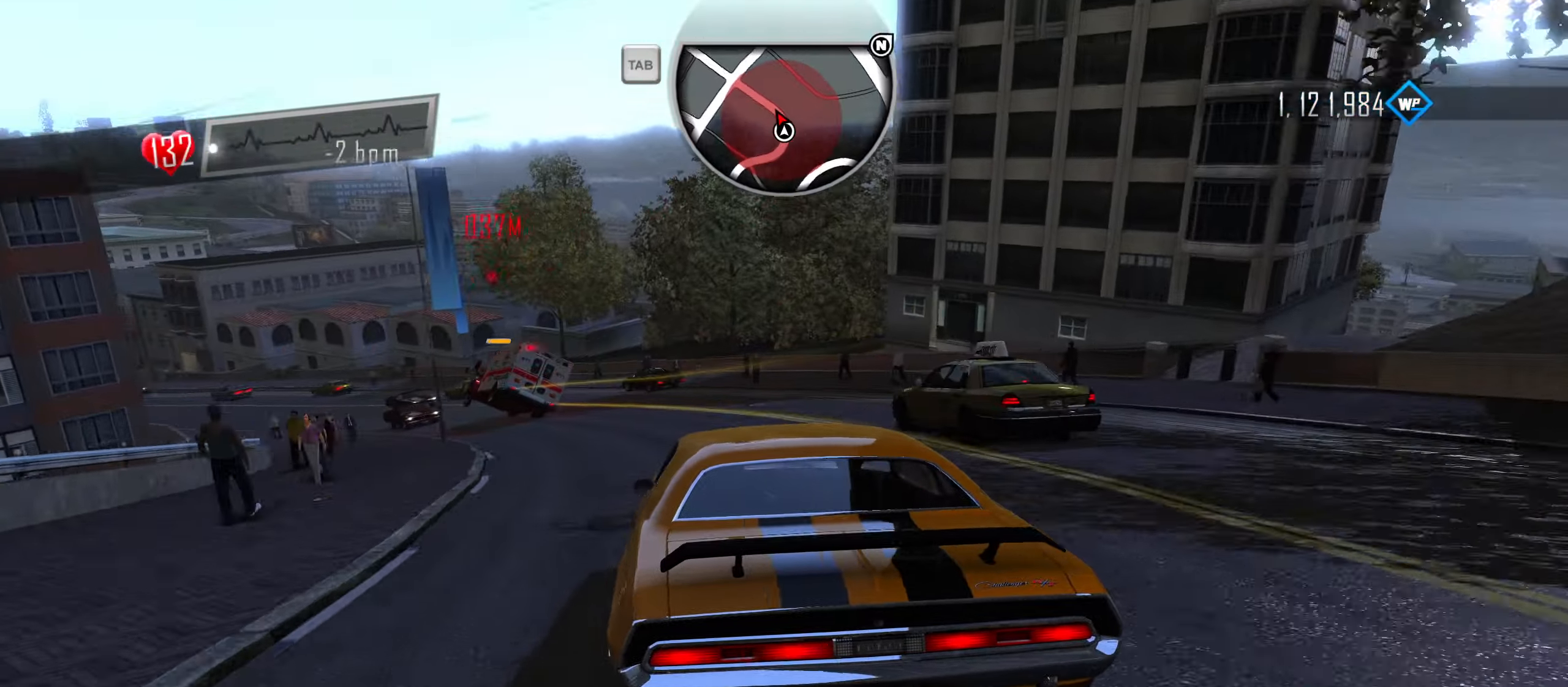
{"keys": ["a"], "events": []}
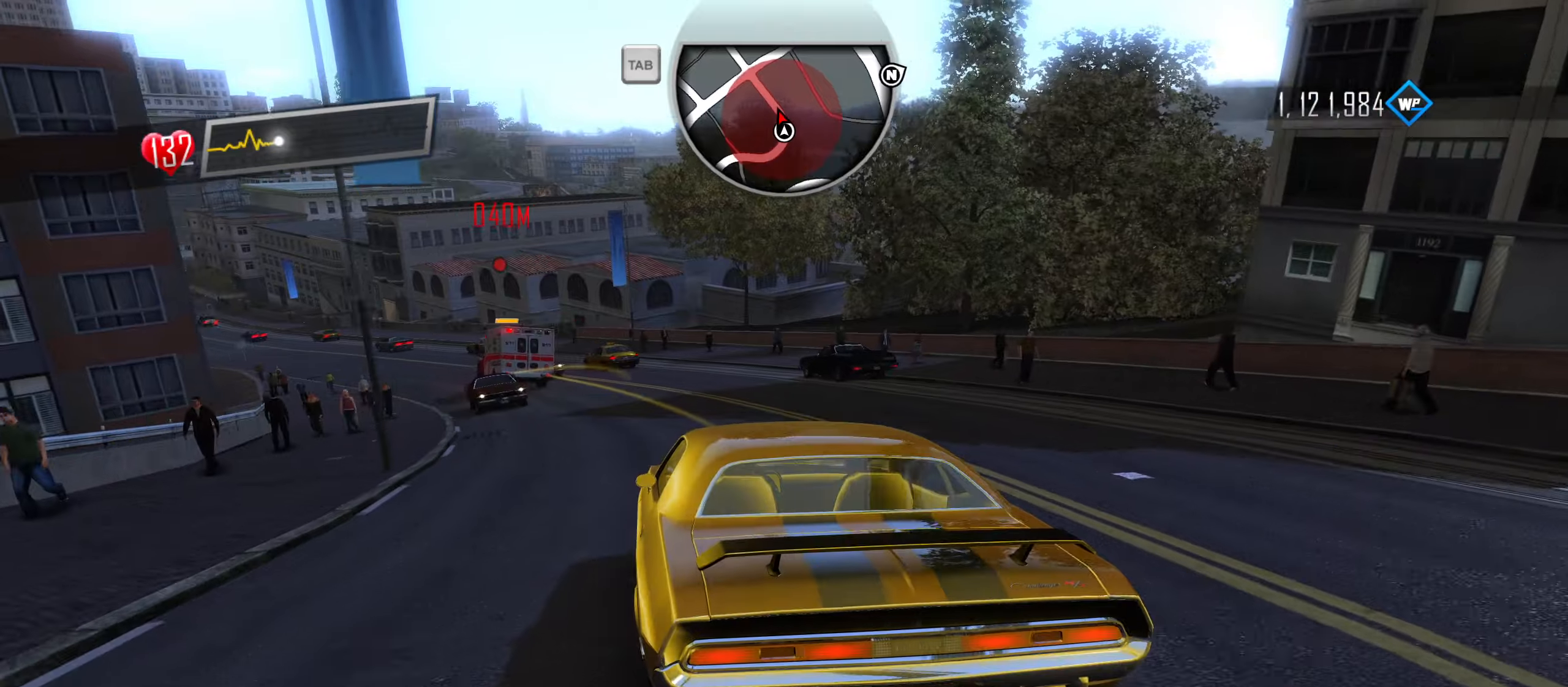
{"keys": ["a"], "events": []}
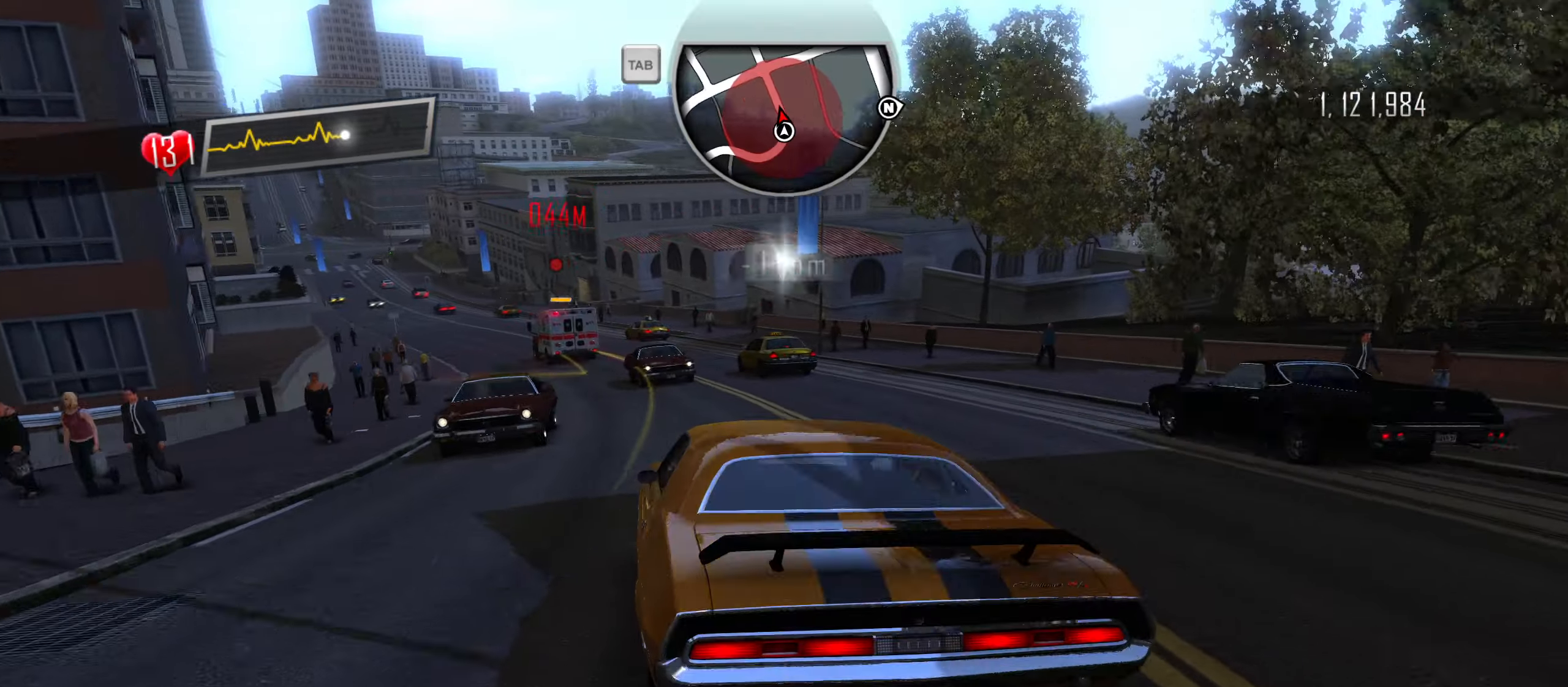
{"keys": ["w"], "events": [[183, "w", "down"], [317, "a", "up"]]}
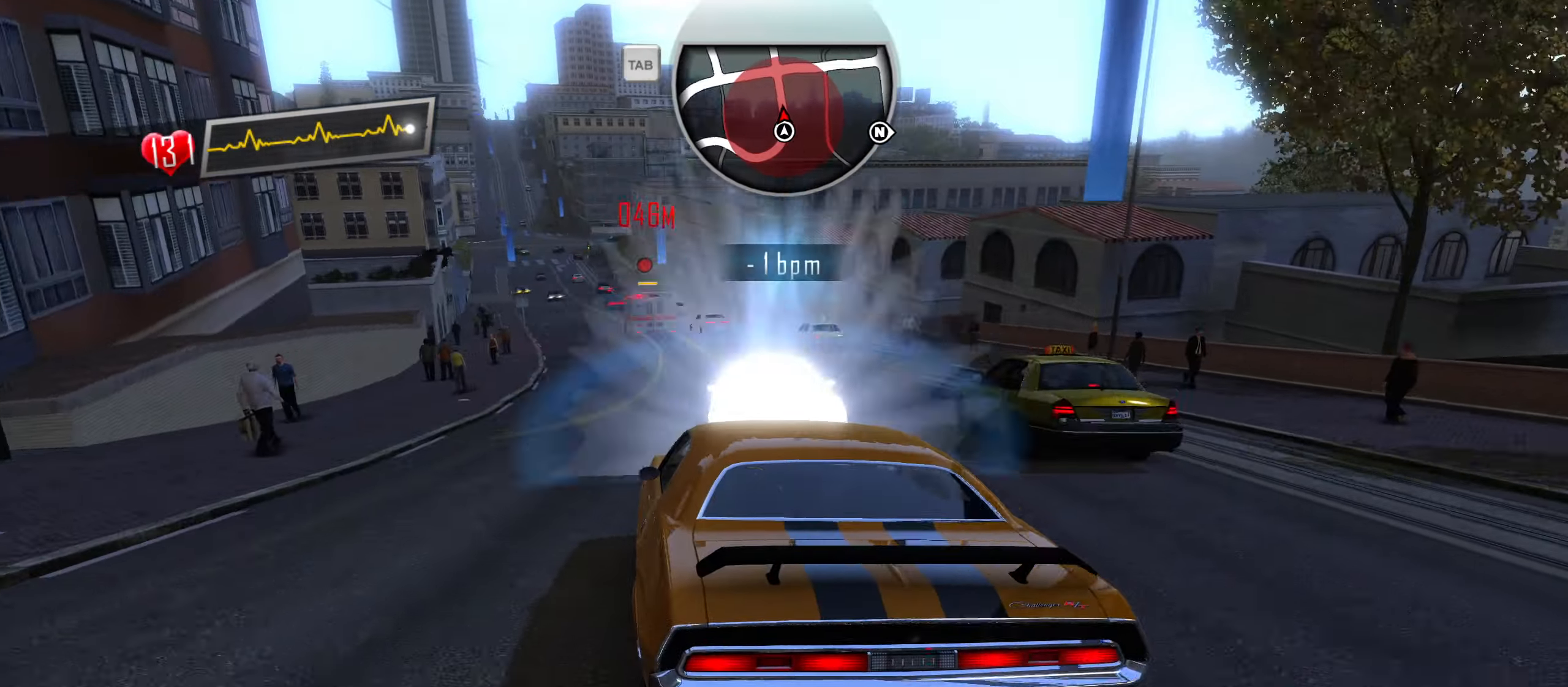
{"keys": ["w"], "events": [[17, "a", "down"], [100, "a", "up"], [300, "d", "down"], [433, "d", "up"]]}
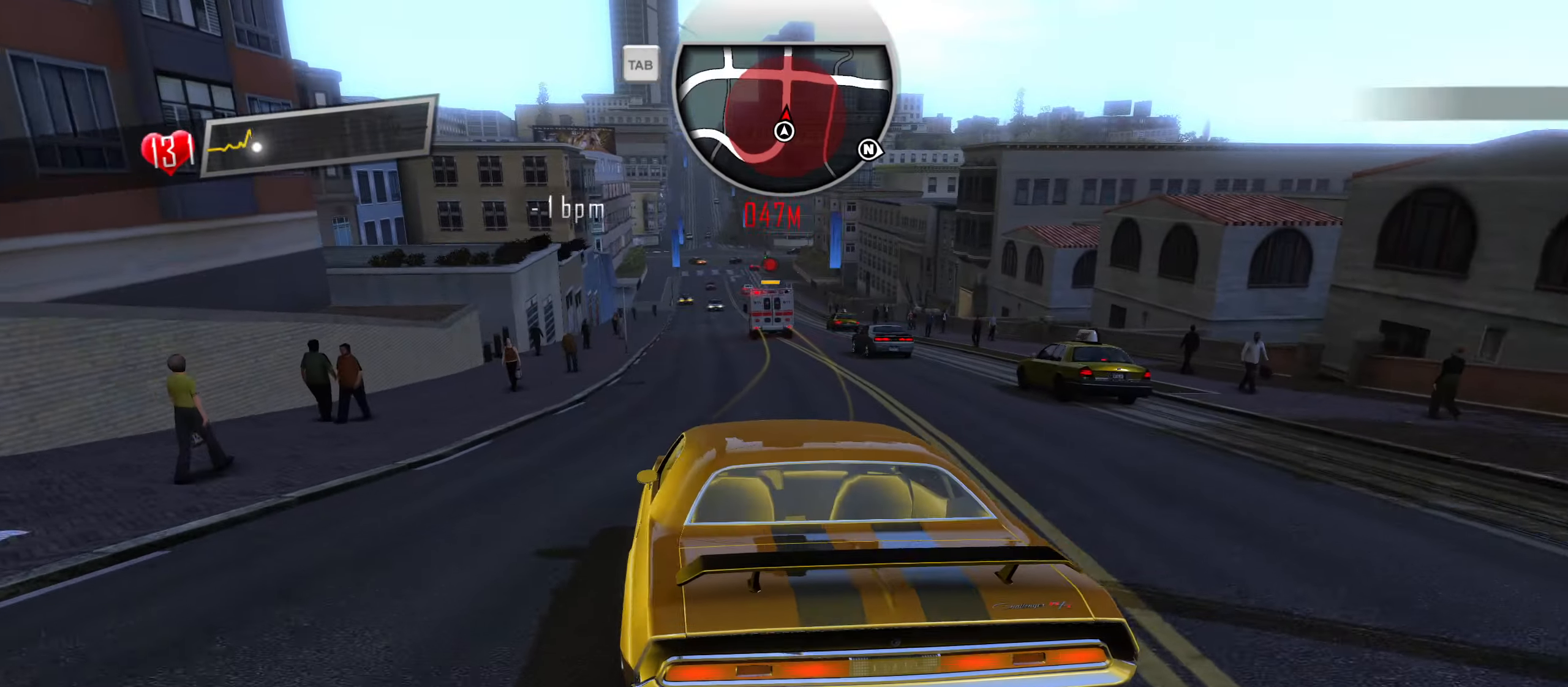
{"keys": ["a", "shift", "w"], "events": [[33, "d", "down"], [33, "shift", "down"], [217, "d", "up"], [450, "a", "down"]]}
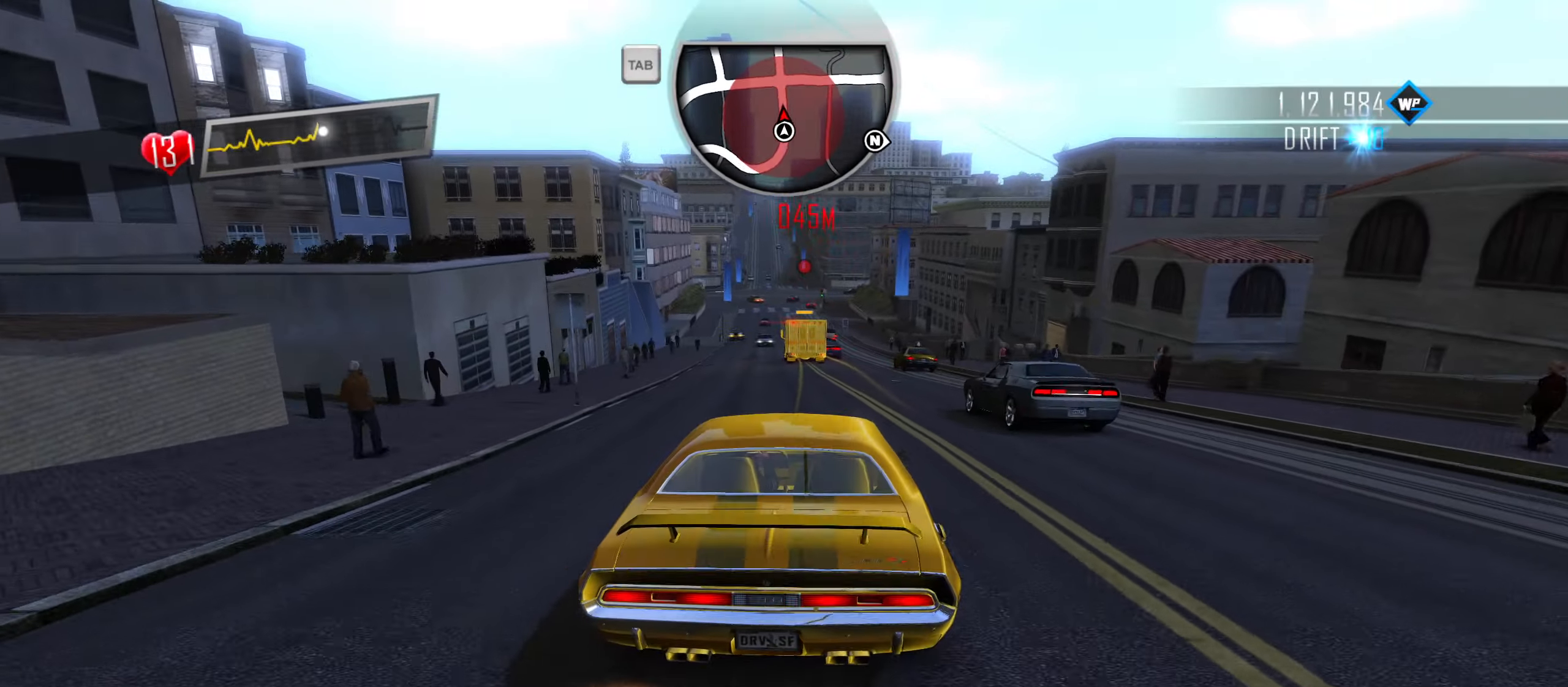
{"keys": ["a", "shift", "w"], "events": [[83, "a", "up"], [367, "a", "down"]]}
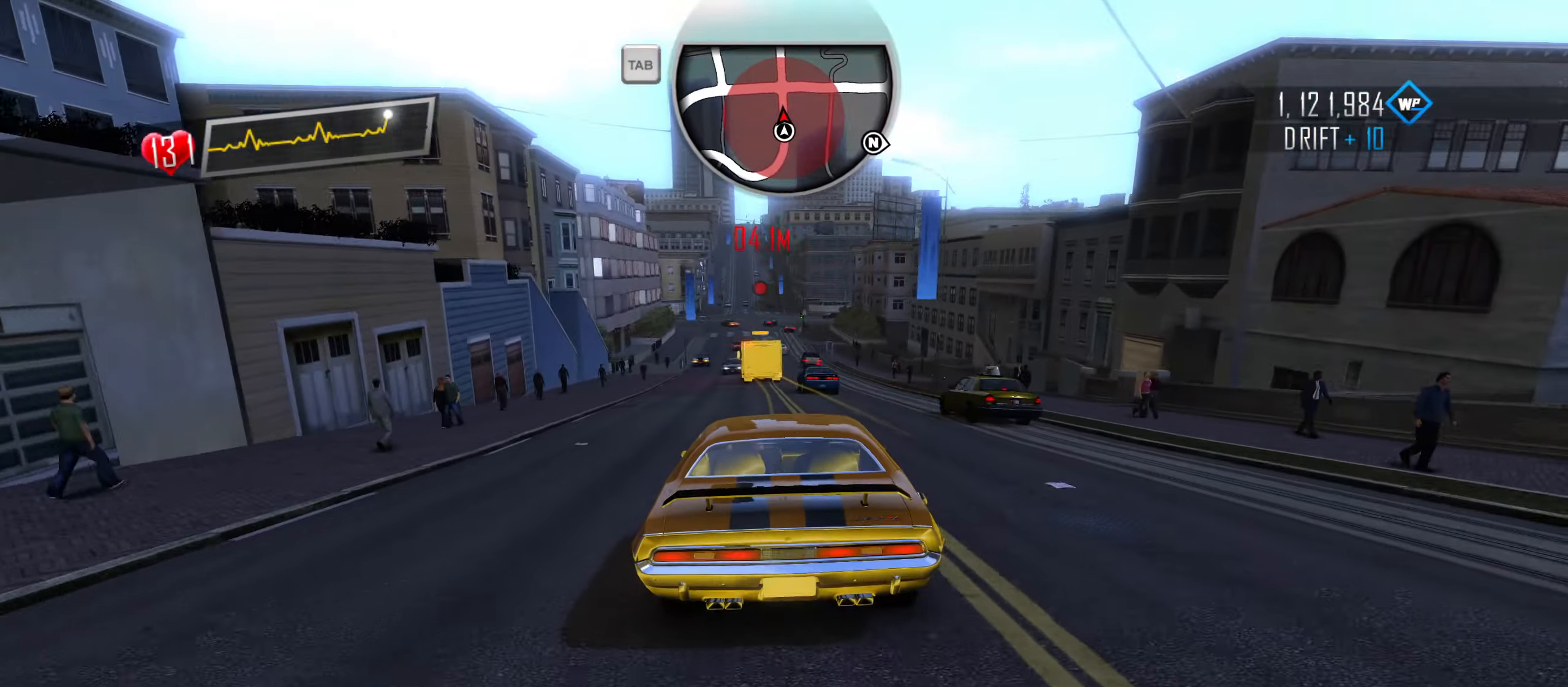
{"keys": ["w"], "events": [[17, "shift", "up"], [100, "a", "up"], [250, "a", "down"], [333, "a", "up"]]}
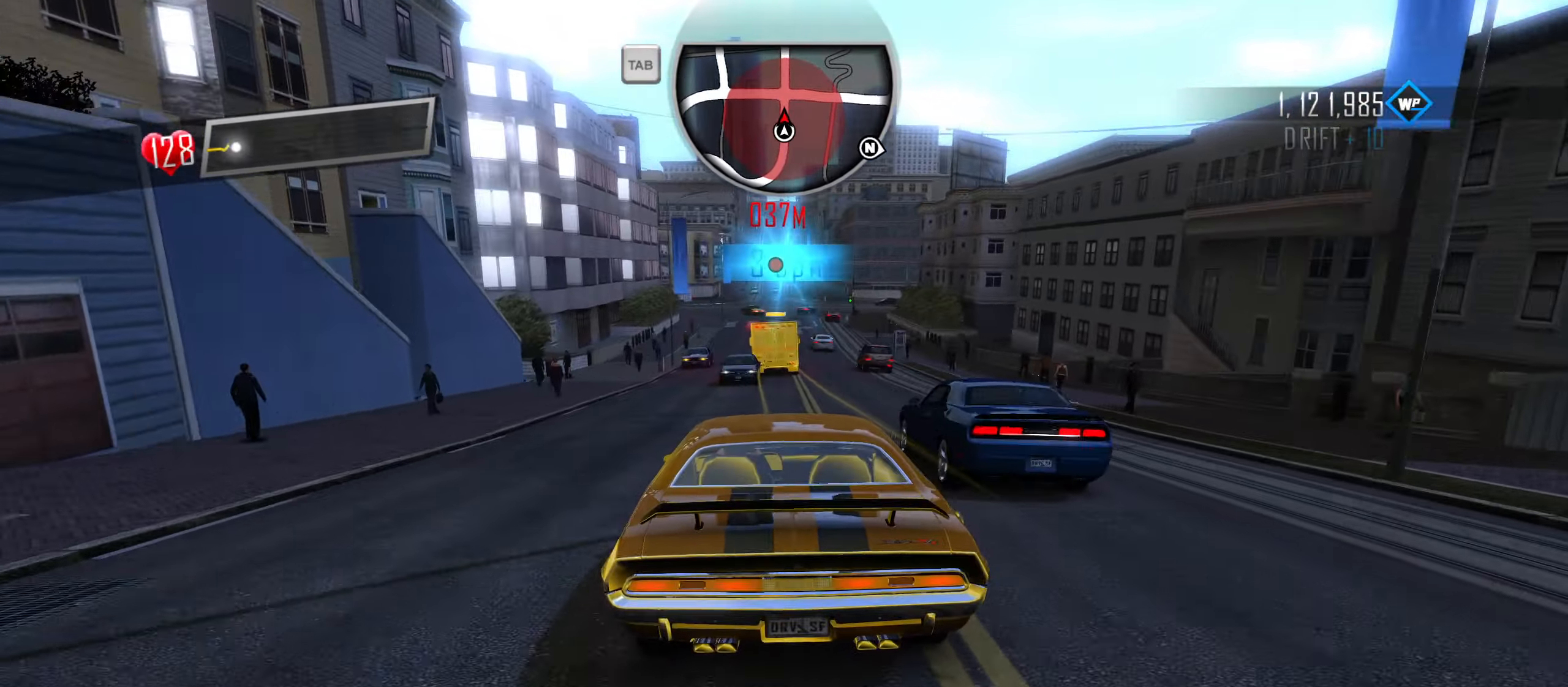
{"keys": [], "events": [[67, "a", "down"], [167, "a", "up"], [300, "d", "down"], [400, "w", "up"], [450, "d", "up"]]}
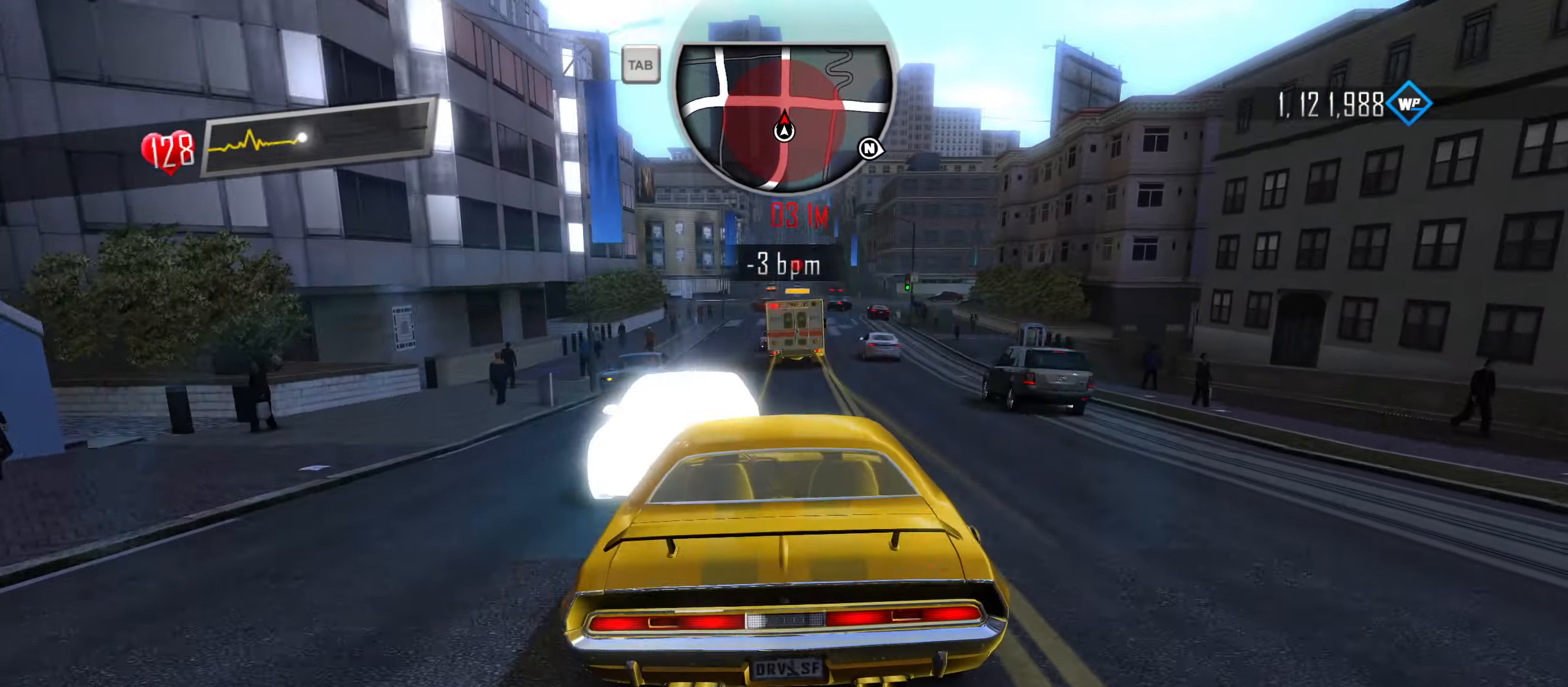
{"keys": ["s"], "events": [[233, "s", "down"], [367, "d", "down"], [467, "d", "up"]]}
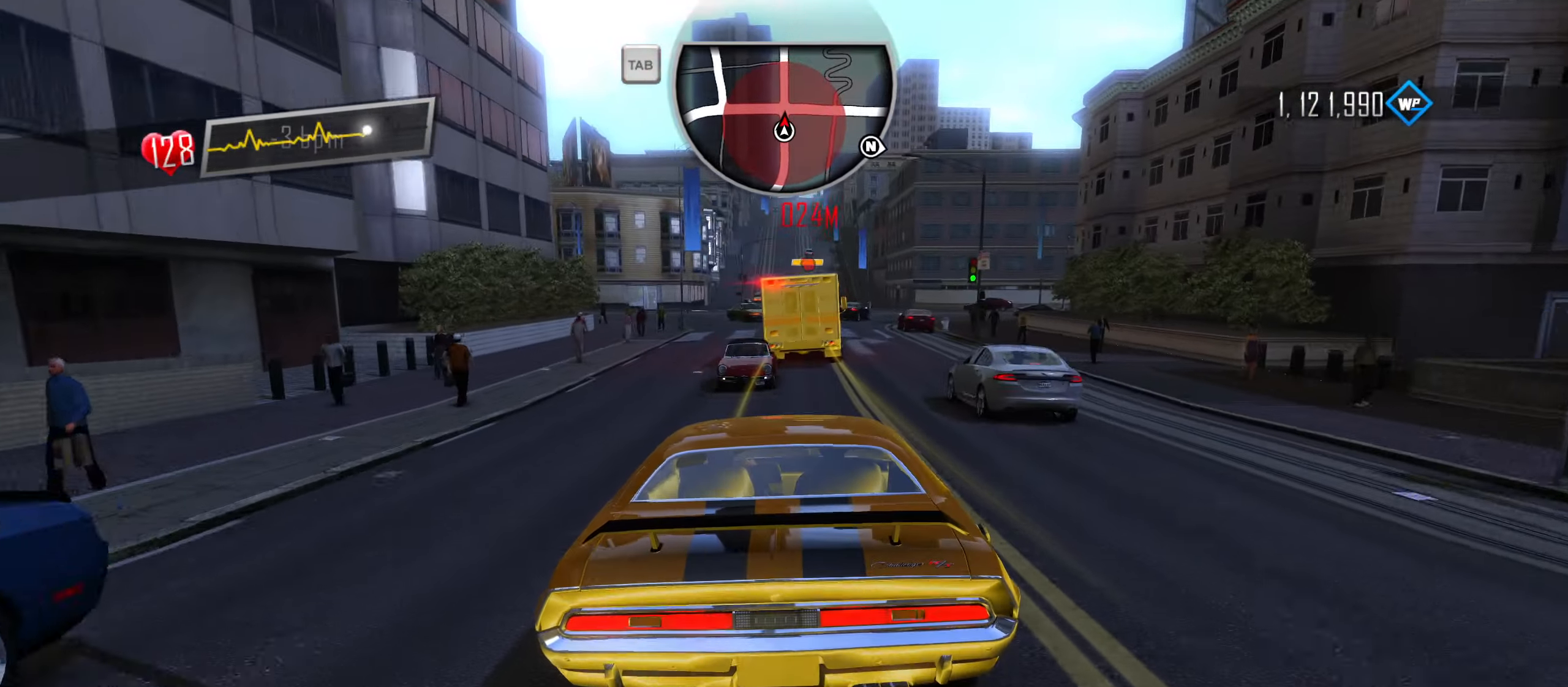
{"keys": ["s"], "events": [[100, "d", "down"], [200, "d", "up"], [283, "d", "down"], [383, "d", "up"]]}
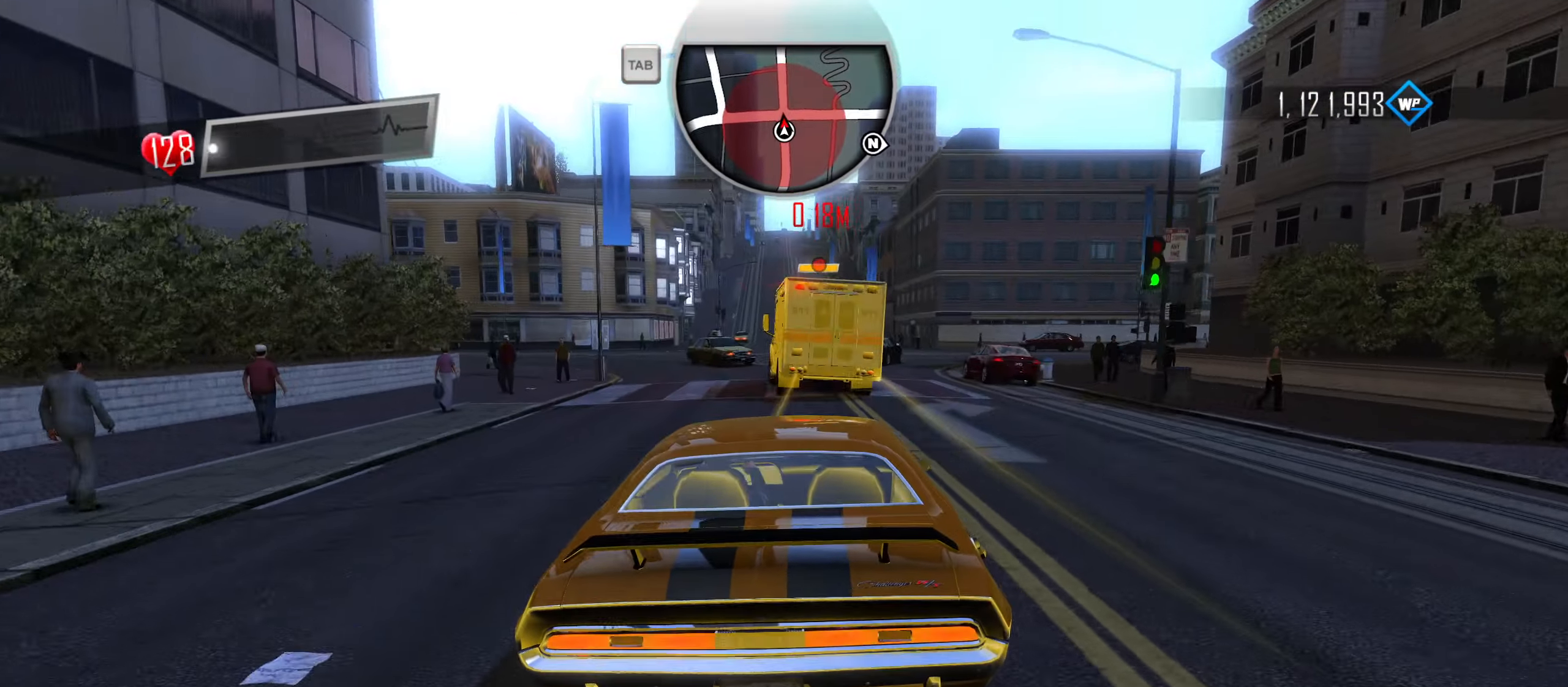
{"keys": ["a"], "events": [[117, "a", "down"], [500, "s", "up"]]}
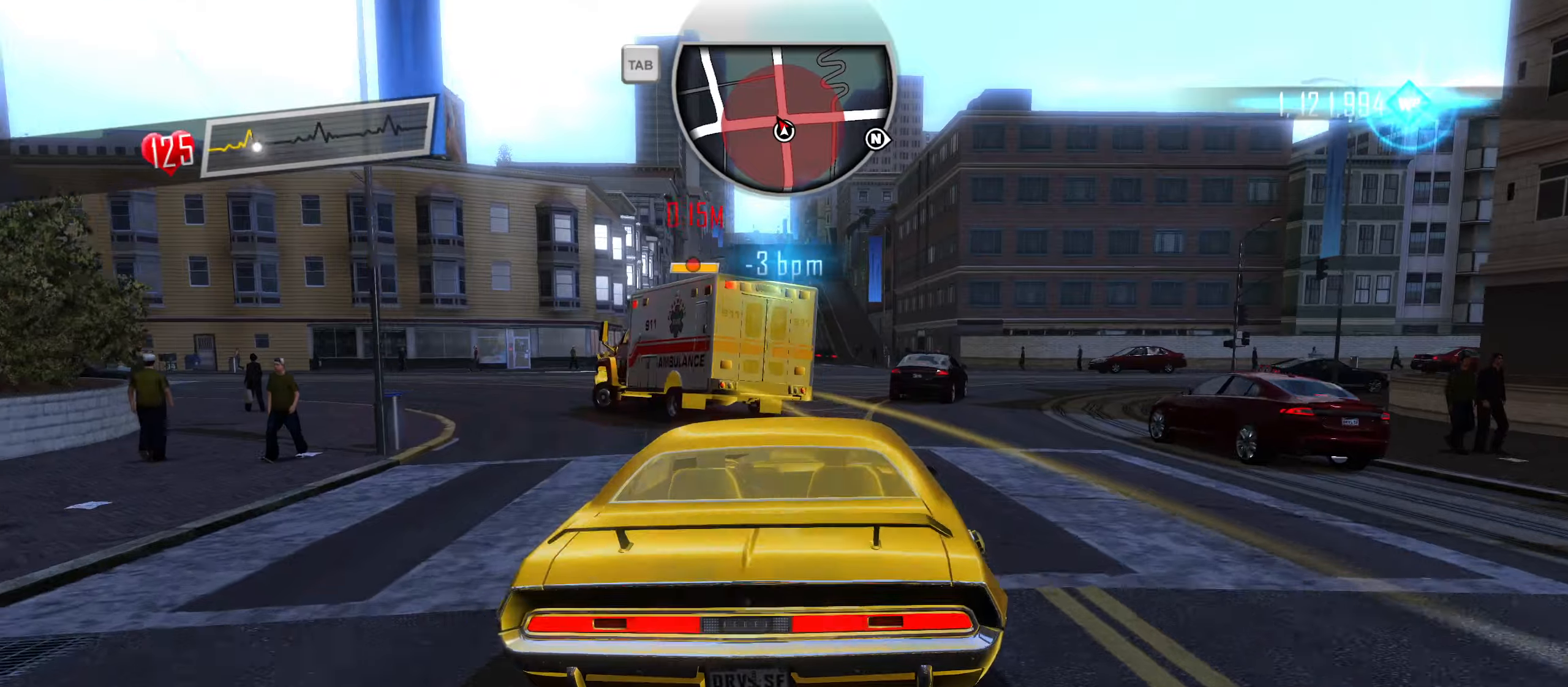
{"keys": ["a"], "events": [[84, "s", "down"], [284, "s", "up"]]}
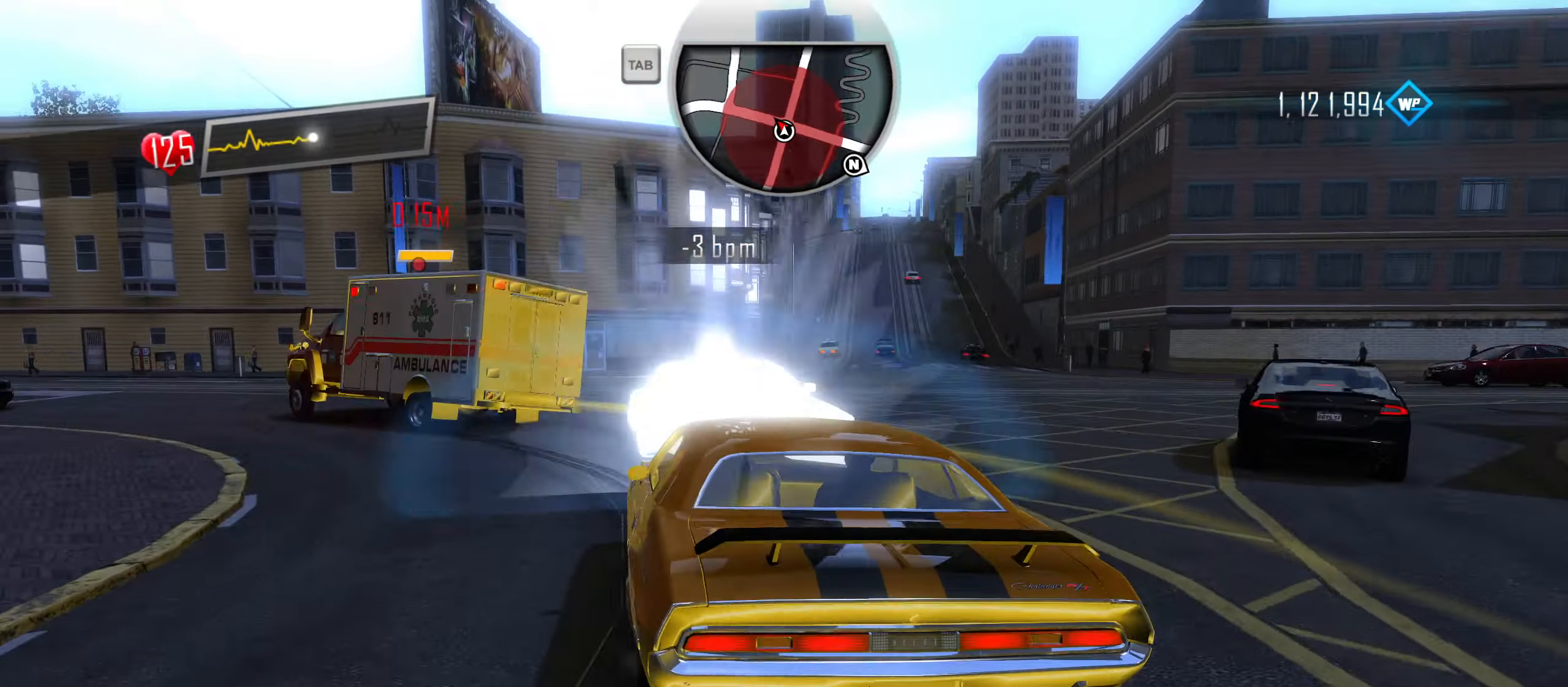
{"keys": ["a"], "events": []}
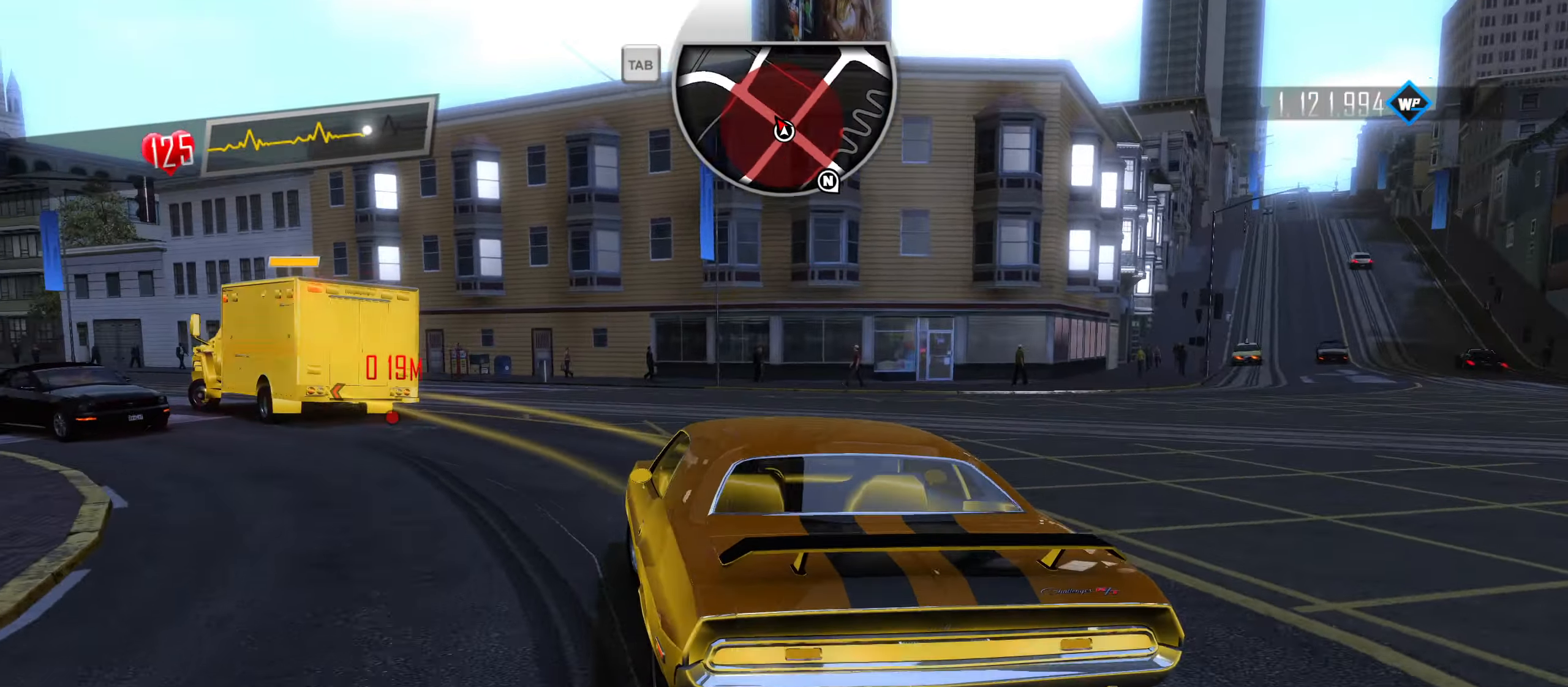
{"keys": ["a", "w"], "events": [[350, "w", "down"]]}
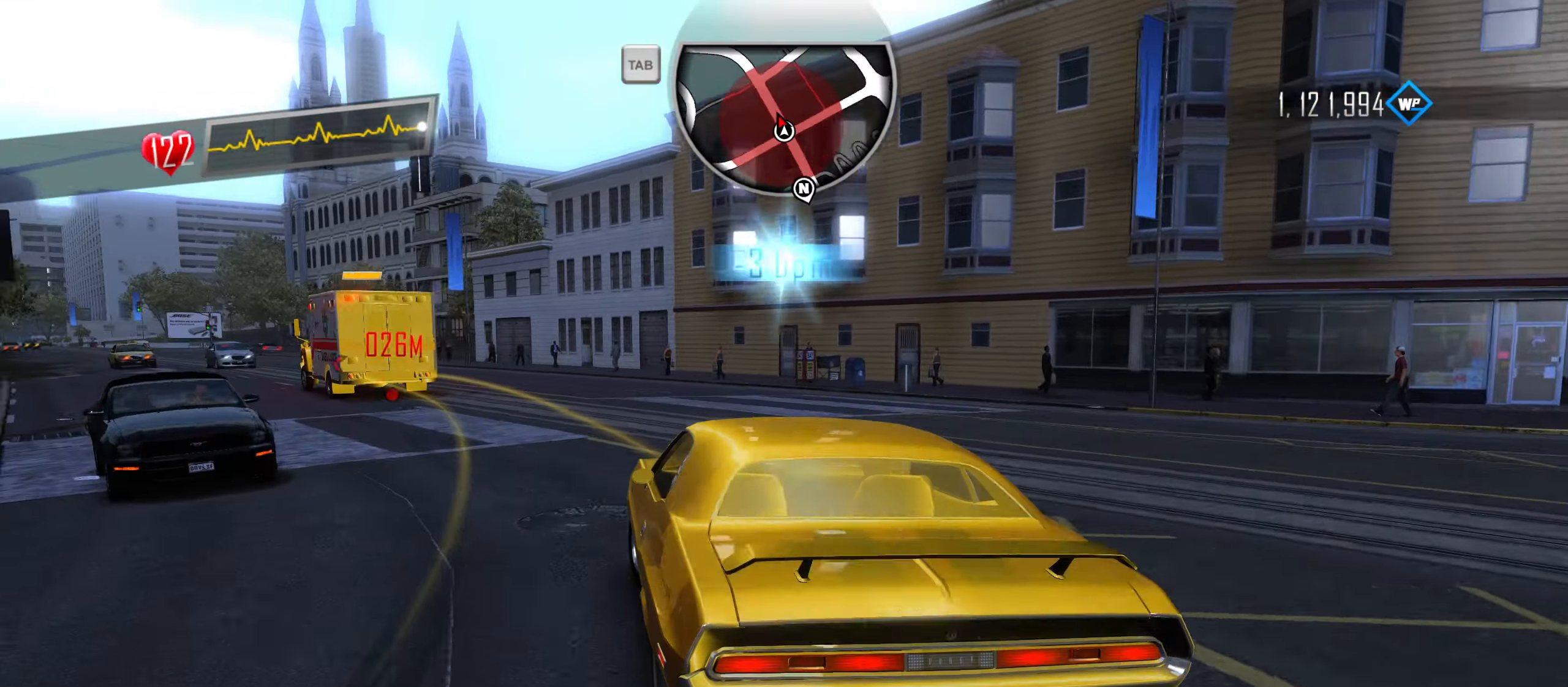
{"keys": ["shift", "w"], "events": [[134, "a", "up"], [317, "shift", "down"]]}
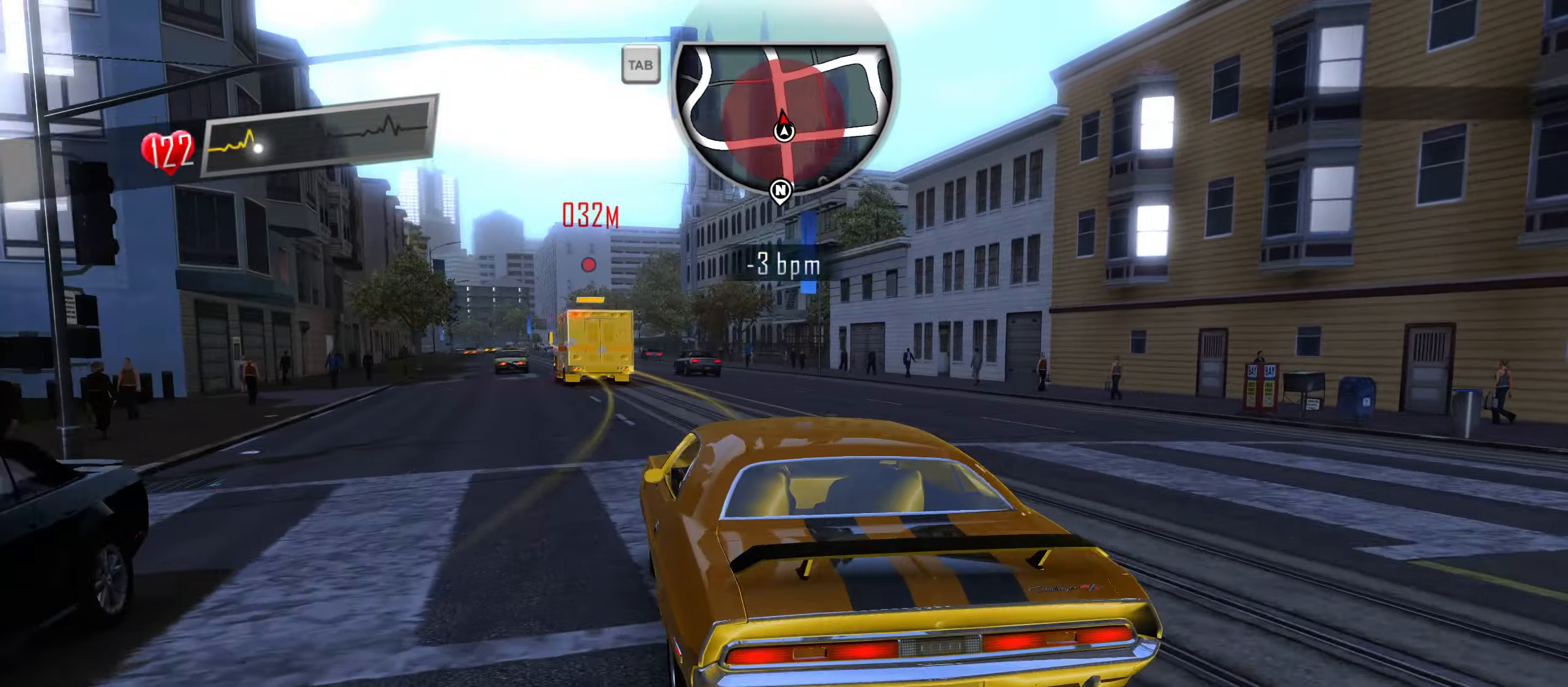
{"keys": ["d", "shift", "w"], "events": [[150, "d", "down"], [250, "d", "up"], [434, "d", "down"]]}
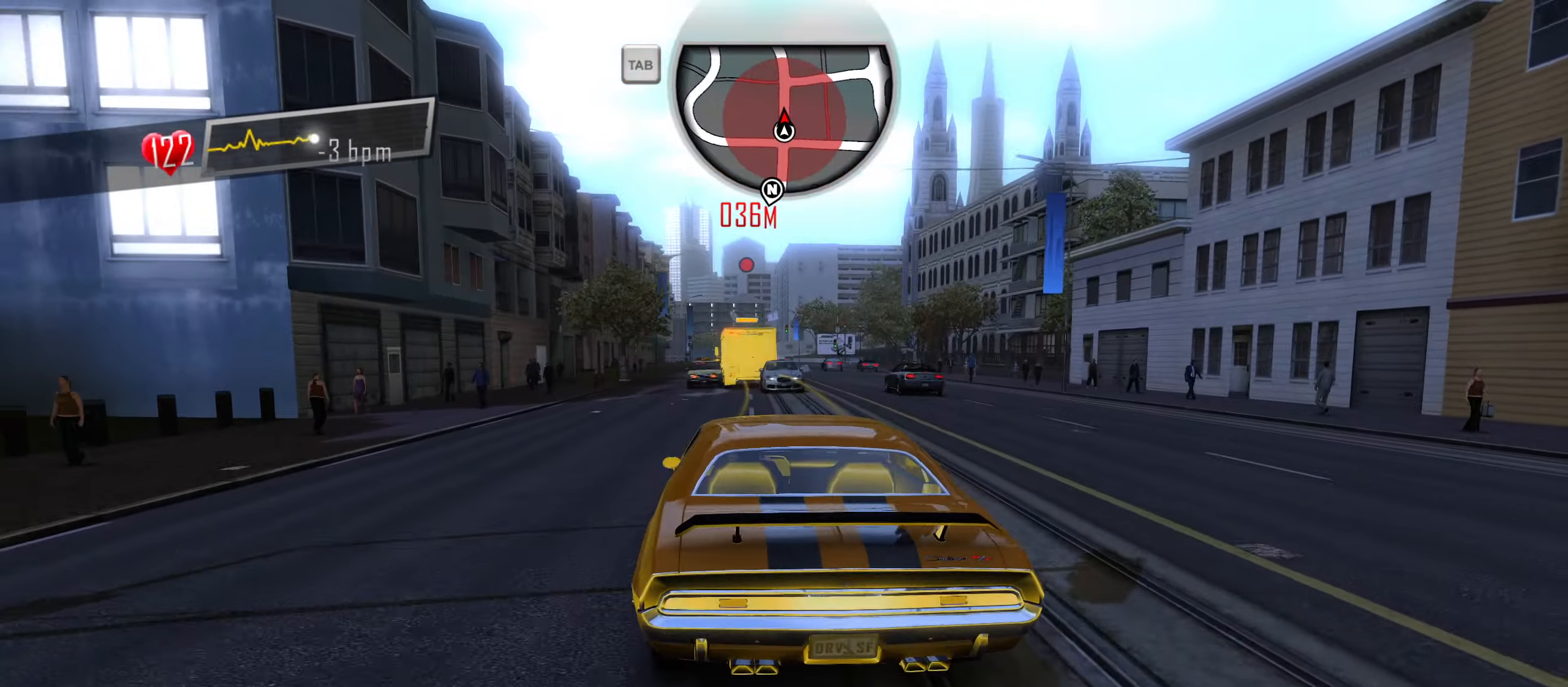
{"keys": ["a", "shift", "w"], "events": [[67, "d", "up"], [217, "a", "down"], [350, "a", "up"], [500, "a", "down"]]}
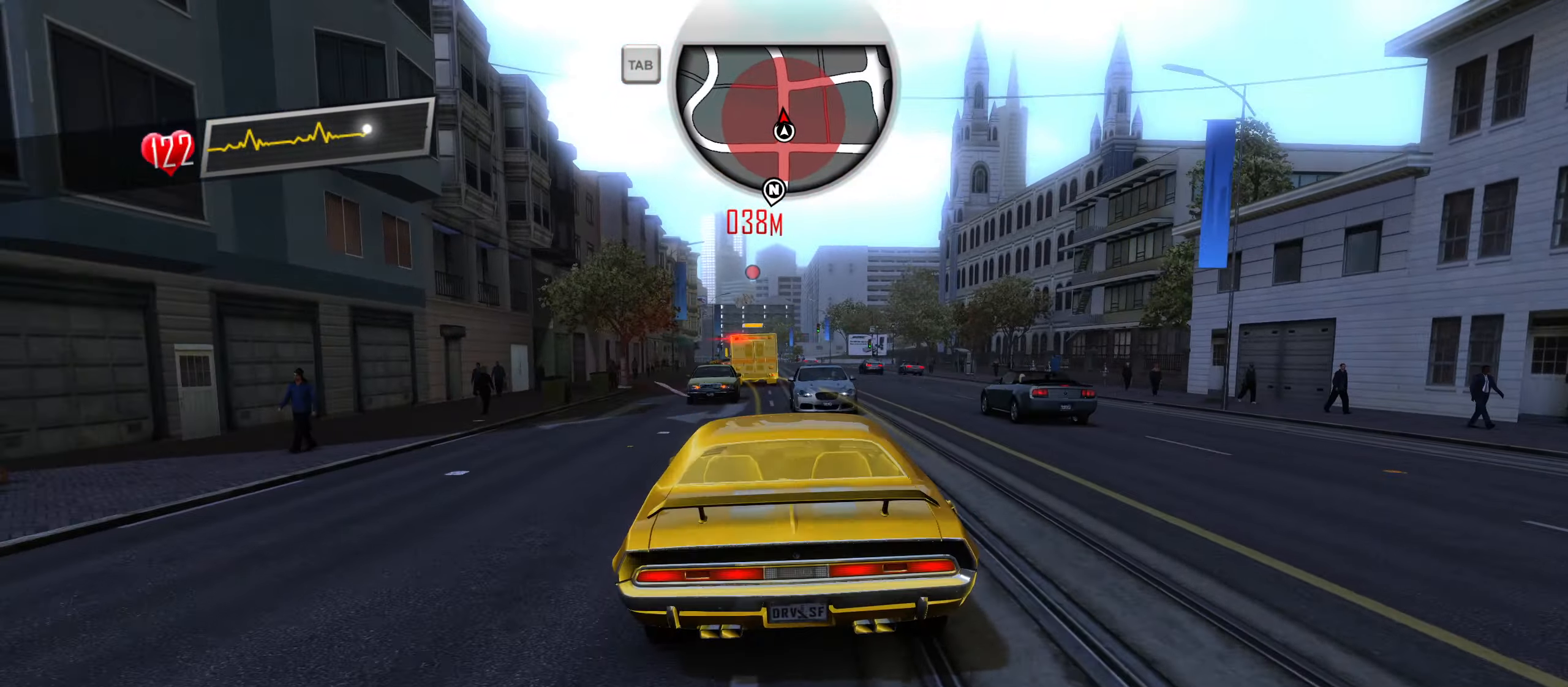
{"keys": ["shift", "w"], "events": [[134, "a", "up"], [267, "a", "down"], [417, "a", "up"]]}